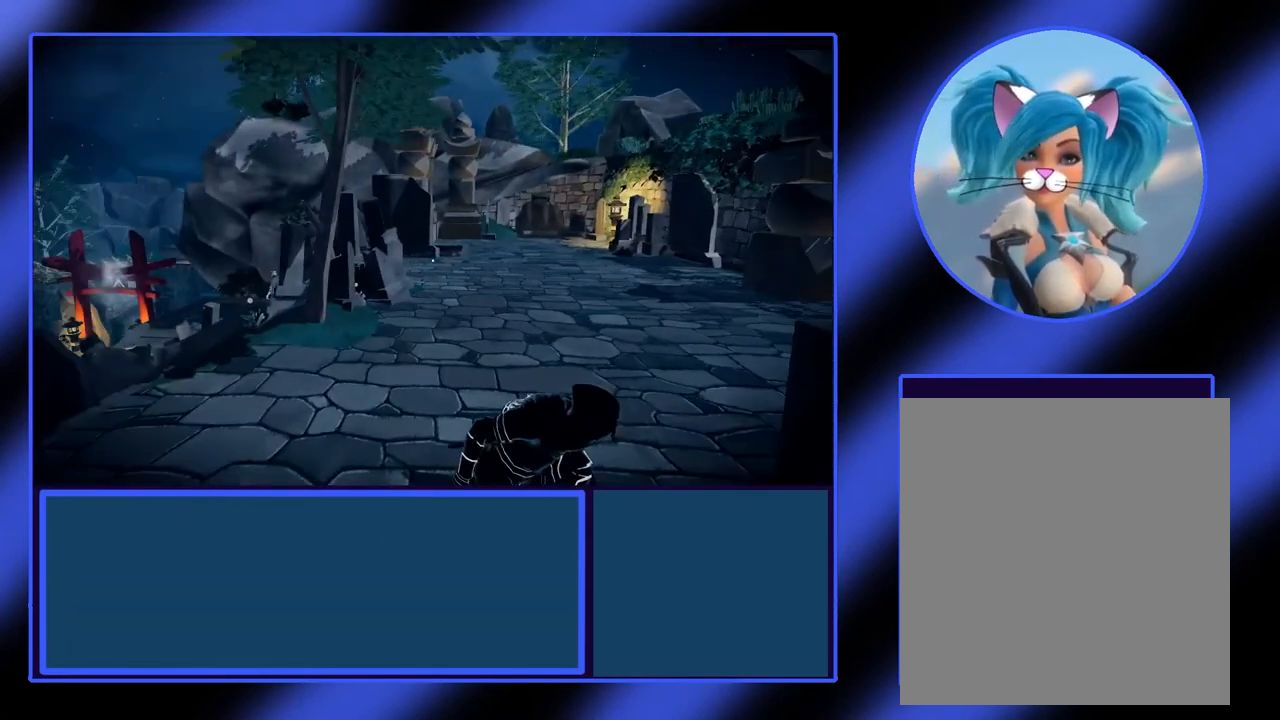
Gameplay with a controller (Xbox layout); each line is a JSON object with the inputs held at the frame after it. "events" lists button and stick changes between this image and that frame as [ms after this image, input, new state], when the widget could be followed in between. Not read: L3 R3 TOUCHPAD other_buttons right_stick.
{"buttons": ["L2"], "left_stick": "center", "events": []}
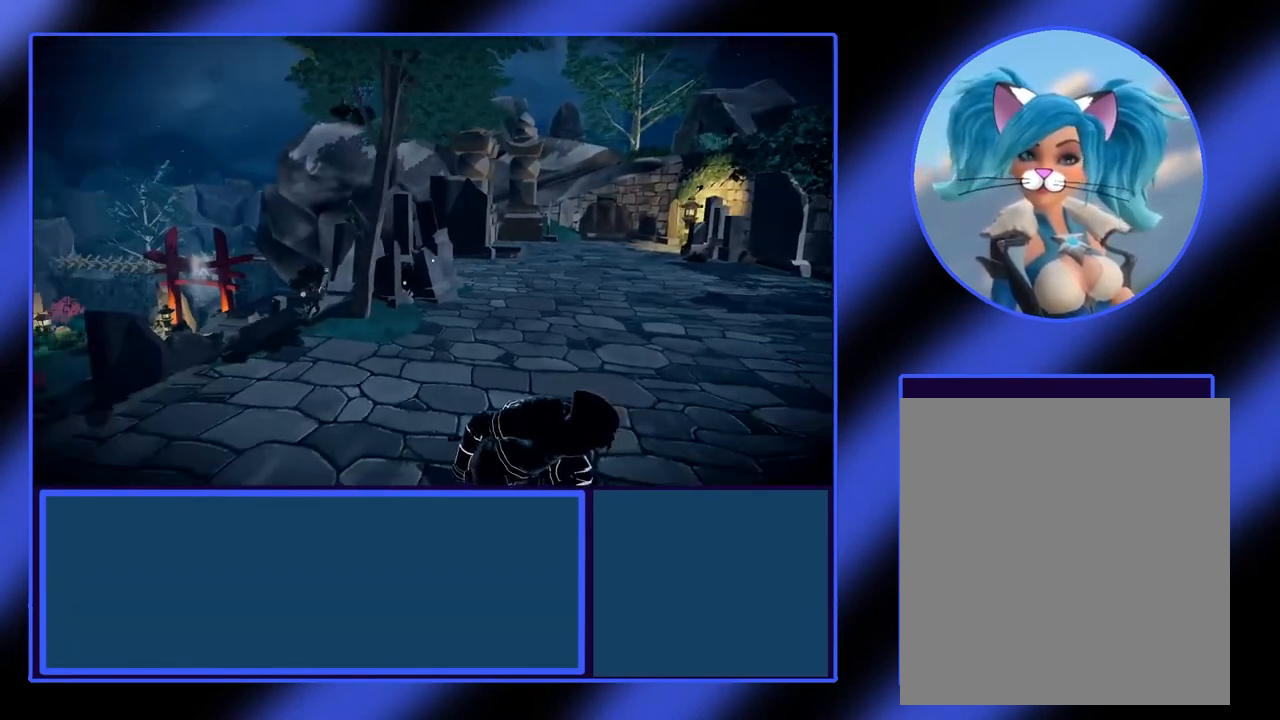
{"buttons": ["L2"], "left_stick": "center", "events": []}
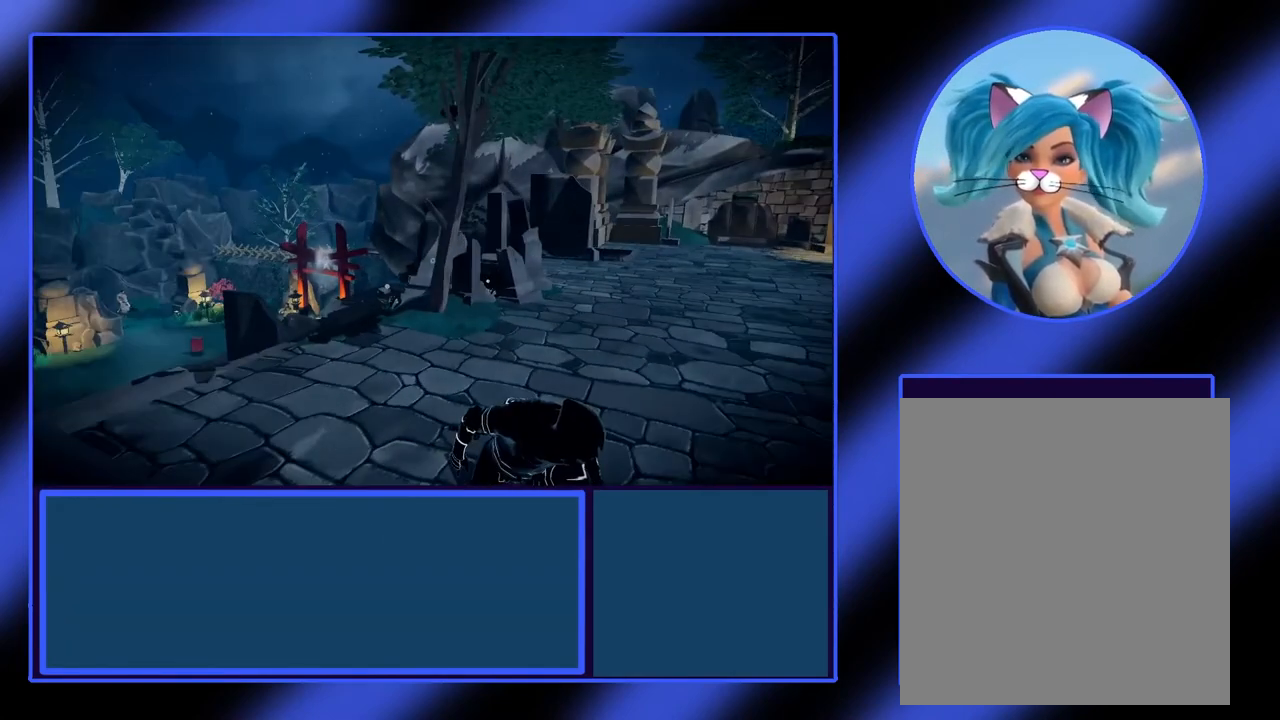
{"buttons": ["L2"], "left_stick": "center", "events": []}
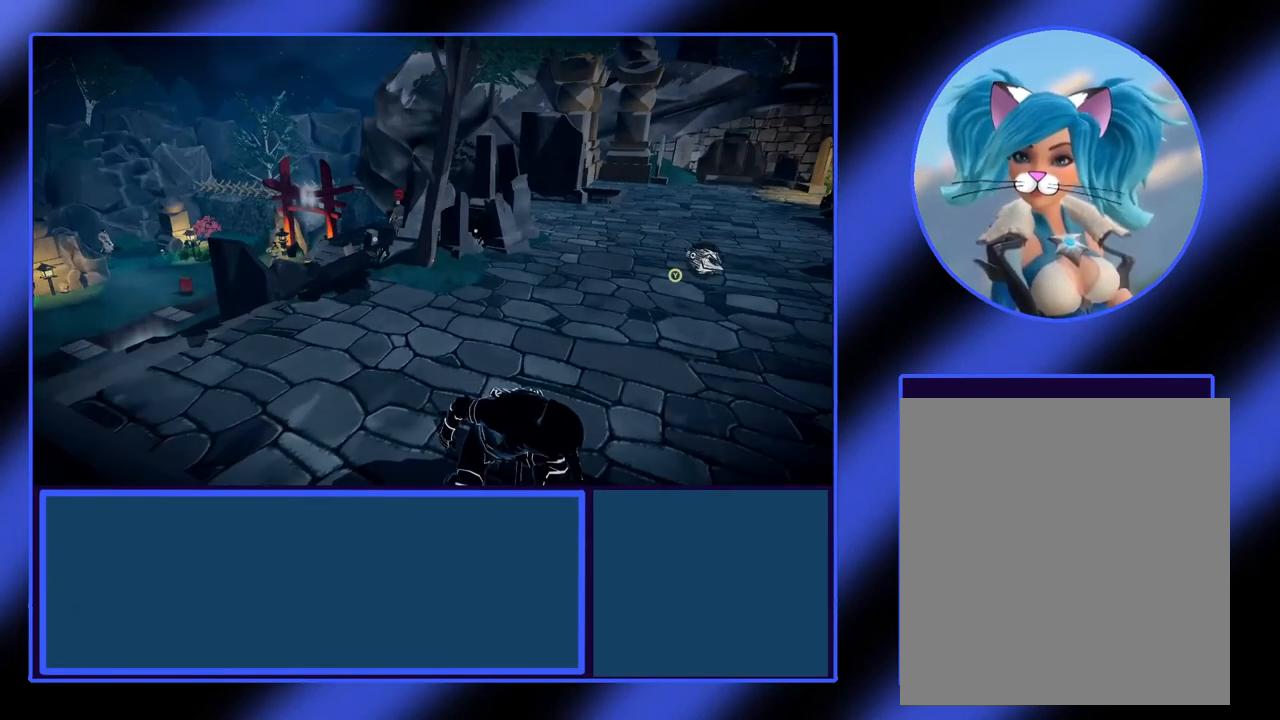
{"buttons": ["L2"], "left_stick": "center", "events": []}
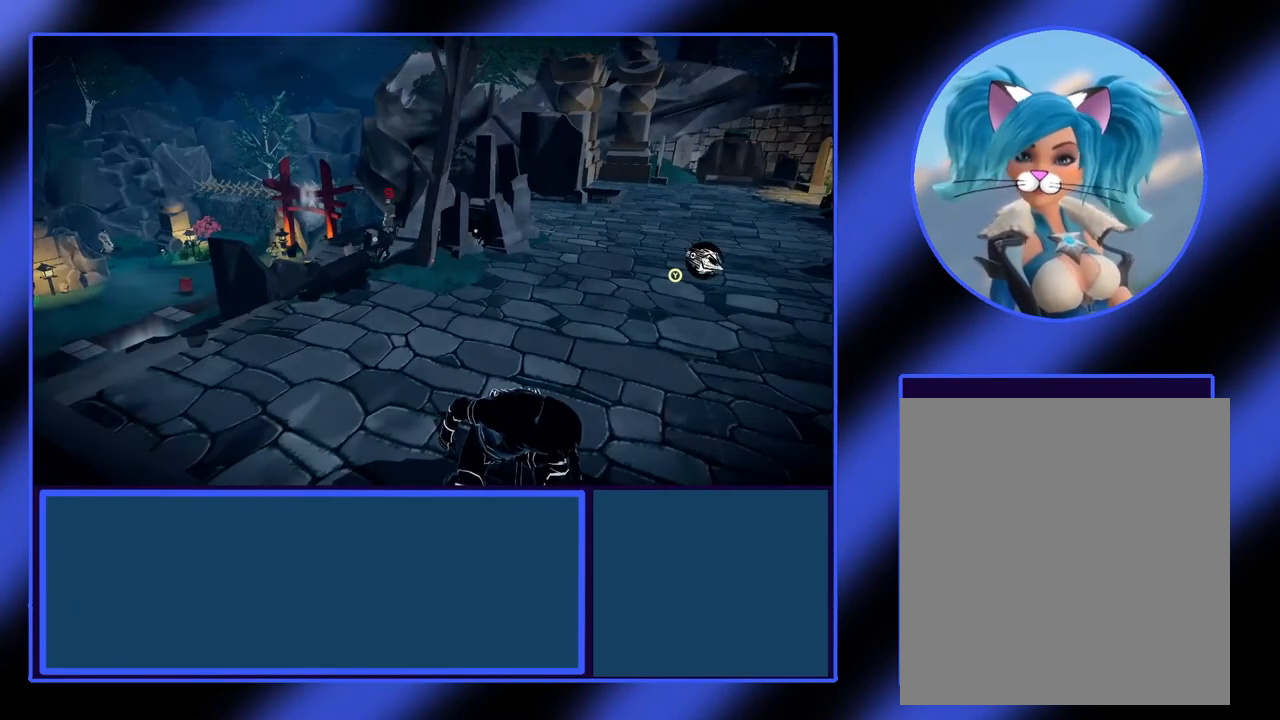
{"buttons": ["L2"], "left_stick": "center", "events": []}
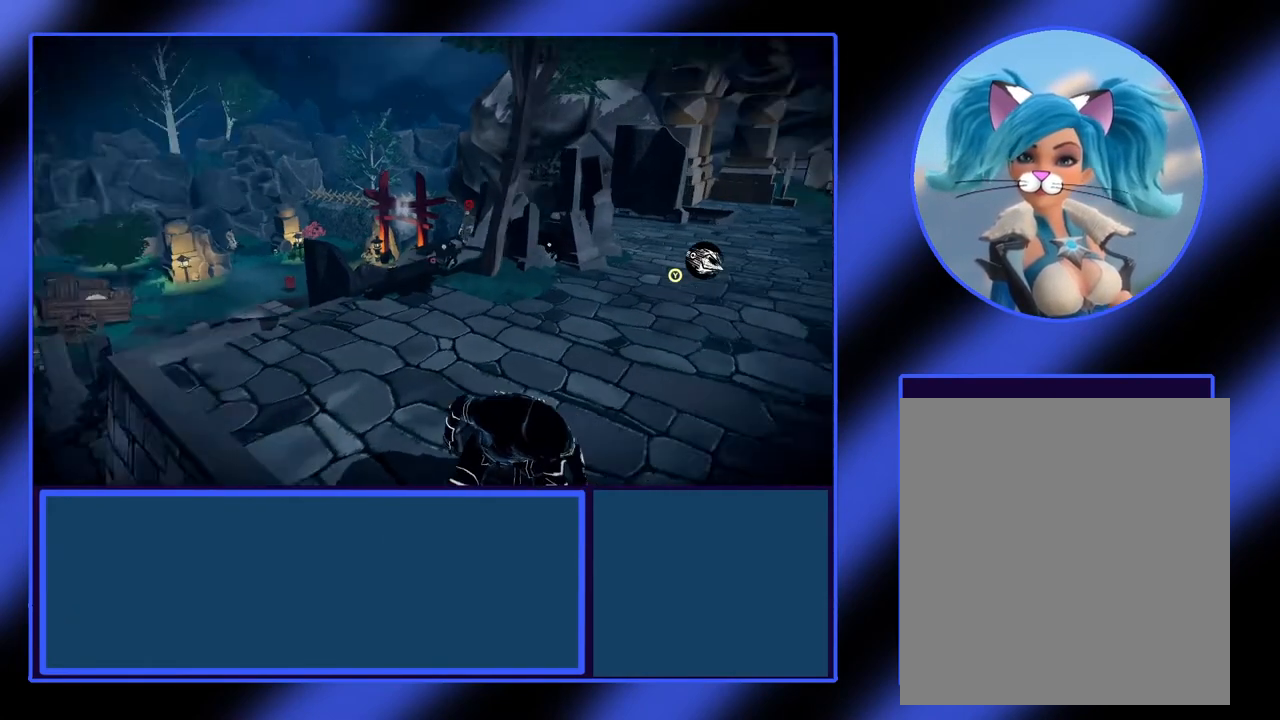
{"buttons": ["L2"], "left_stick": "center", "events": []}
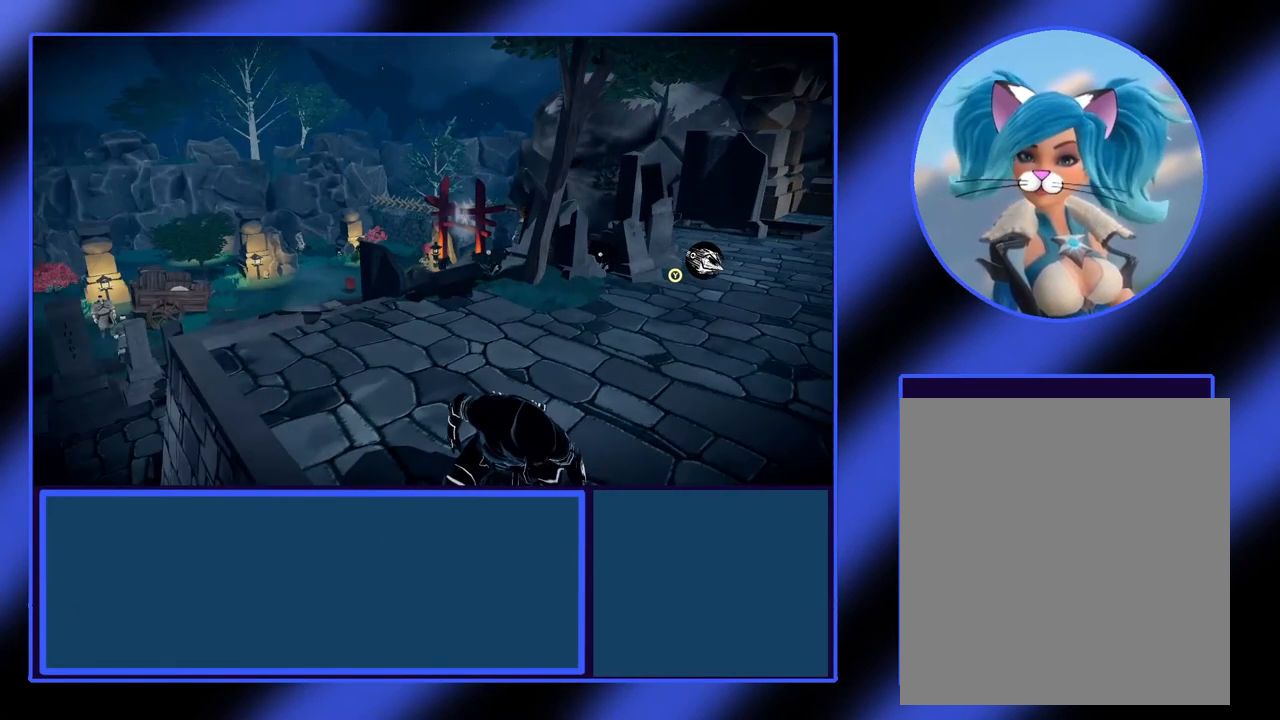
{"buttons": ["L2"], "left_stick": "center", "events": []}
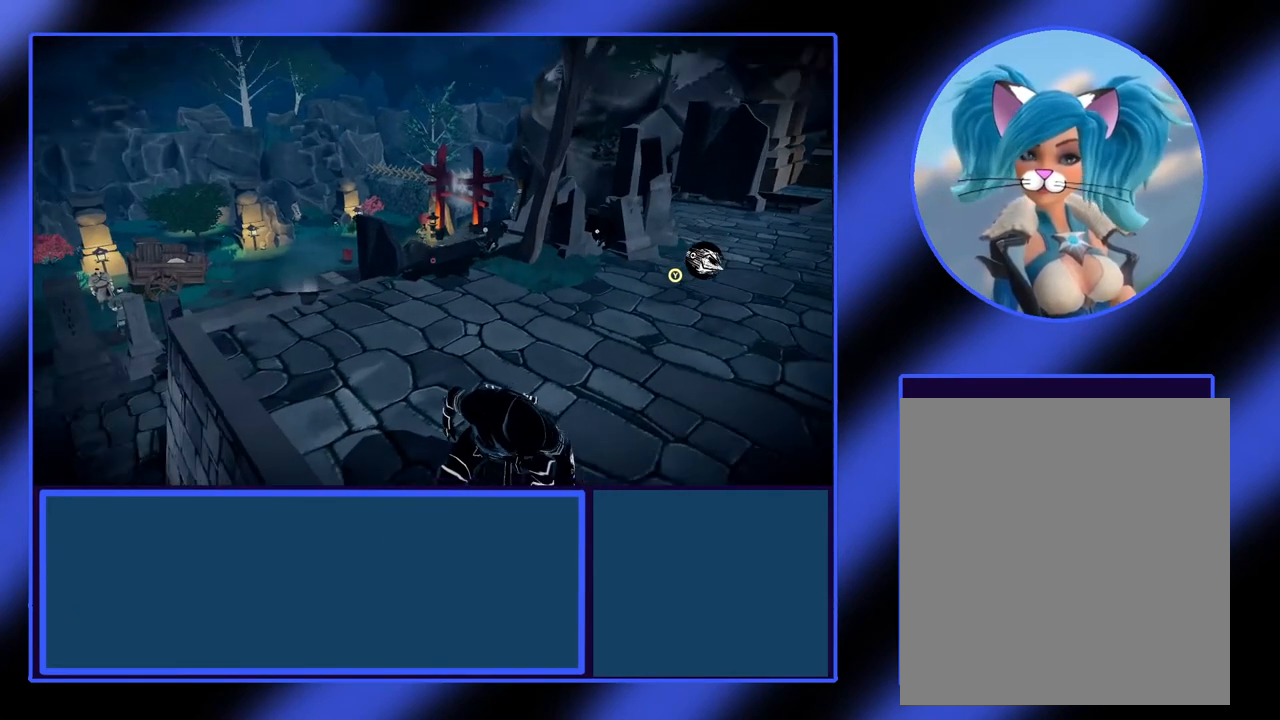
{"buttons": ["L2"], "left_stick": "up", "events": [[367, "left_stick", "up"]]}
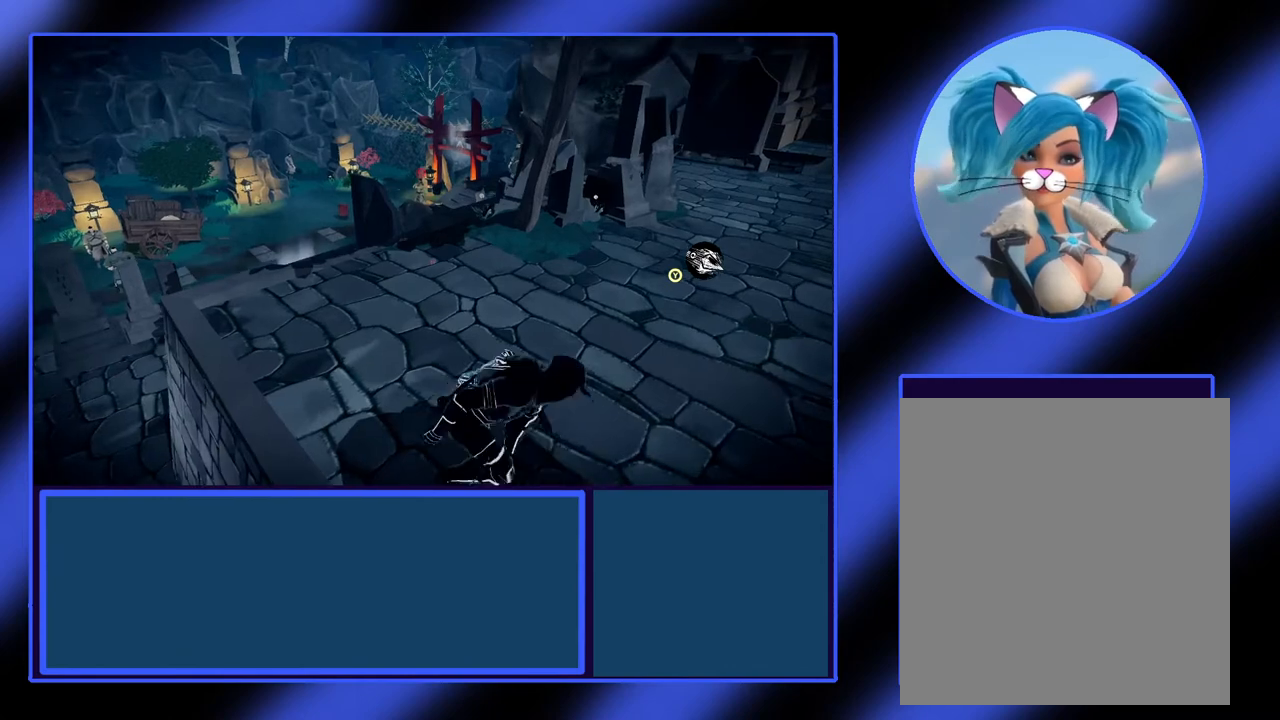
{"buttons": ["L2"], "left_stick": "right", "events": [[433, "left_stick", "right"]]}
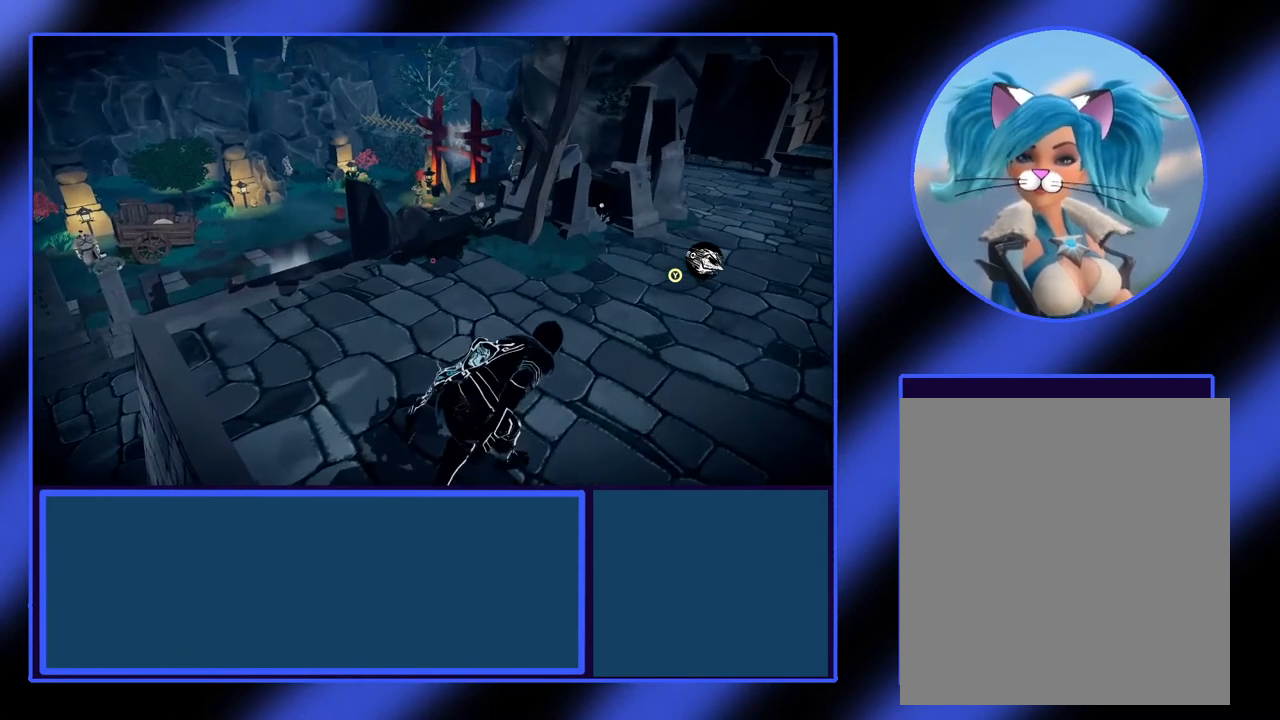
{"buttons": ["L2"], "left_stick": "right", "events": [[100, "left_stick", "up"], [233, "left_stick", "up-right"], [367, "left_stick", "right"]]}
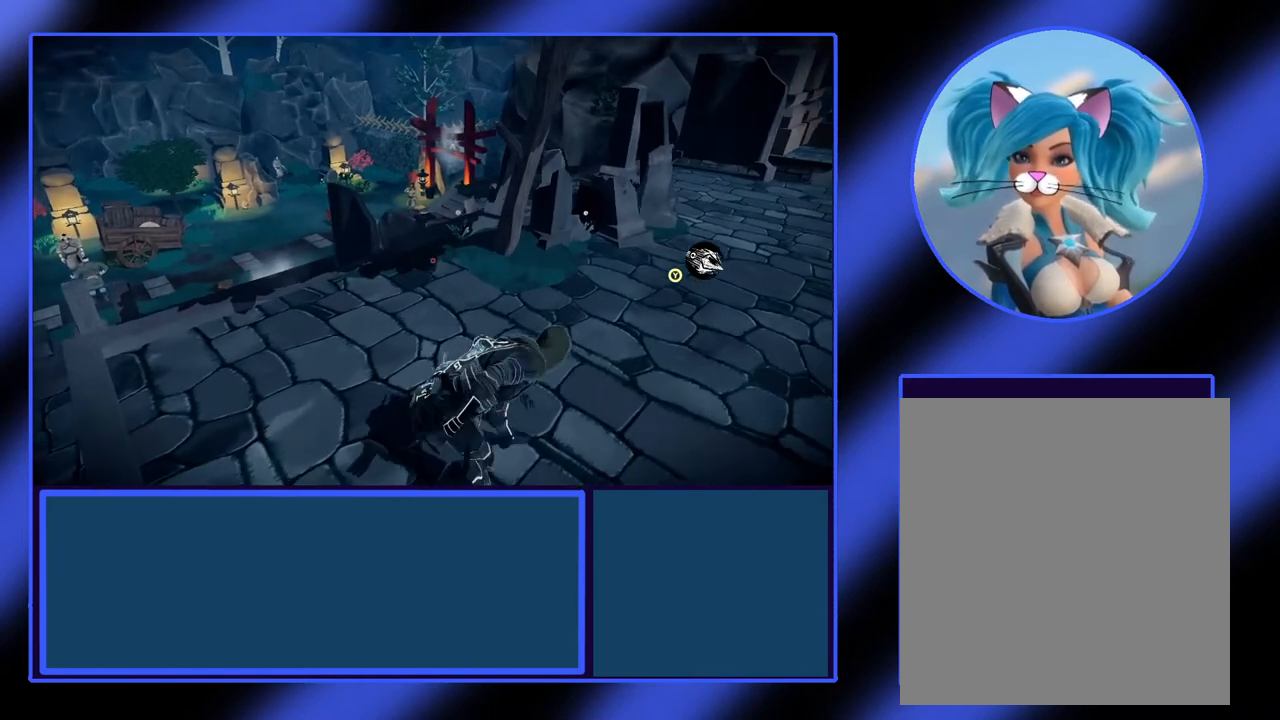
{"buttons": ["L2"], "left_stick": "up-left", "events": [[367, "left_stick", "up-left"]]}
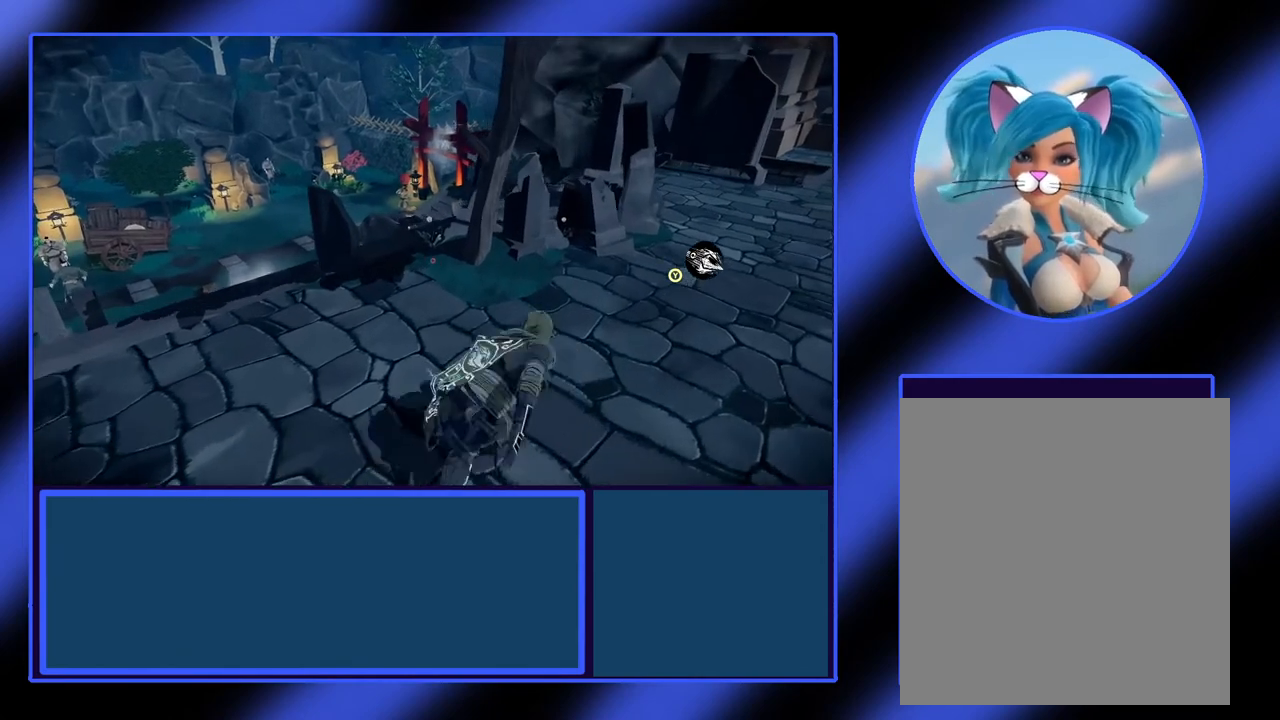
{"buttons": ["L2"], "left_stick": "up", "events": [[333, "left_stick", "up"]]}
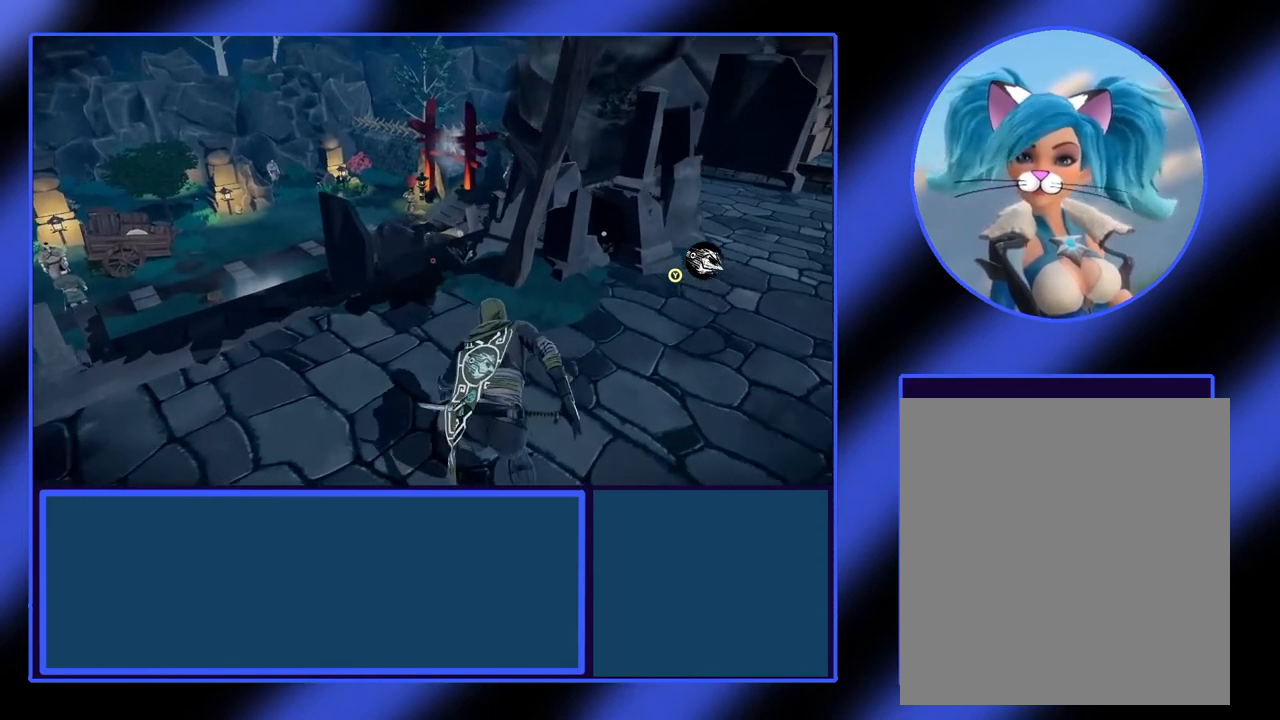
{"buttons": ["L2"], "left_stick": "center", "events": [[33, "R1", "down"], [67, "left_stick", "center"], [167, "R1", "up"]]}
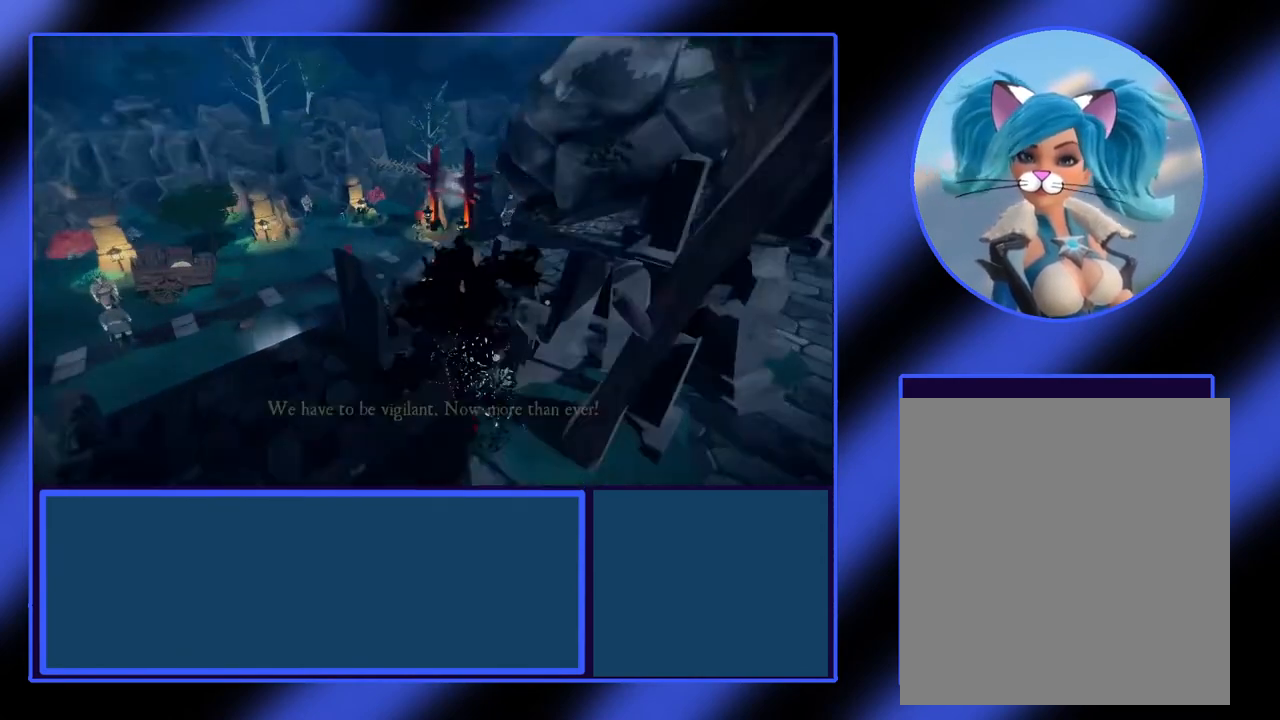
{"buttons": ["L2"], "left_stick": "center", "events": []}
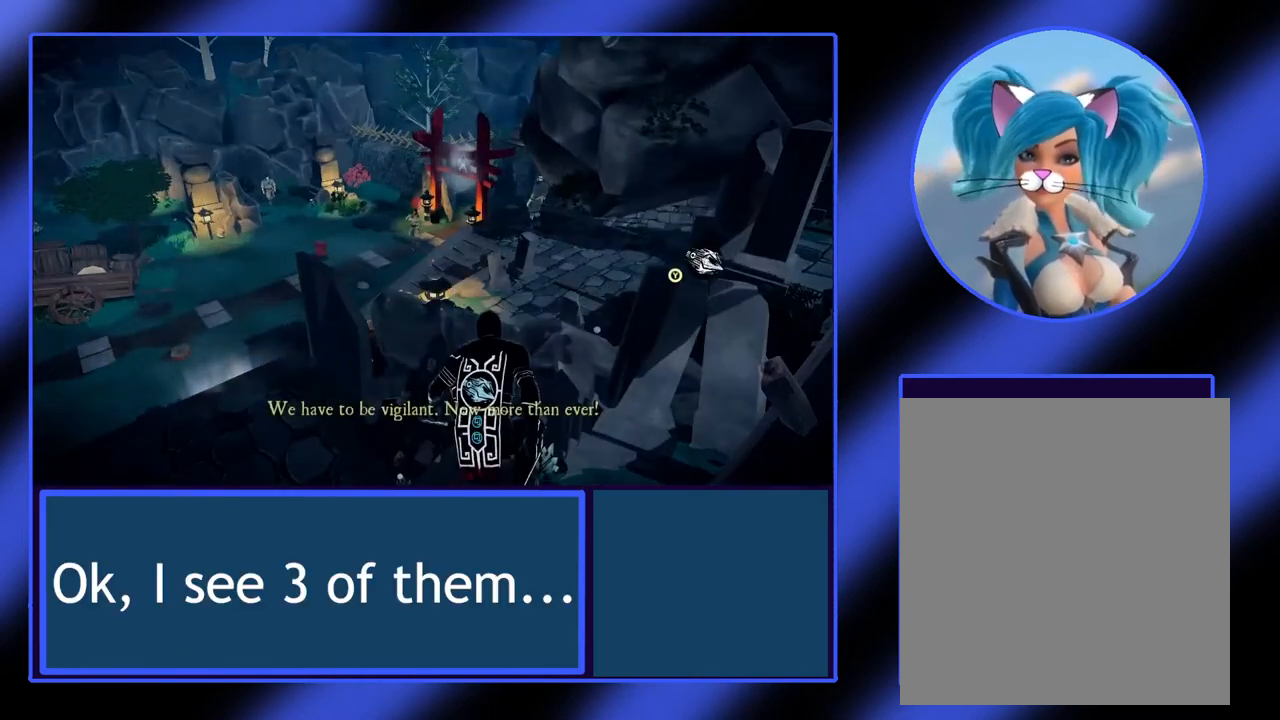
{"buttons": ["L2"], "left_stick": "center", "events": []}
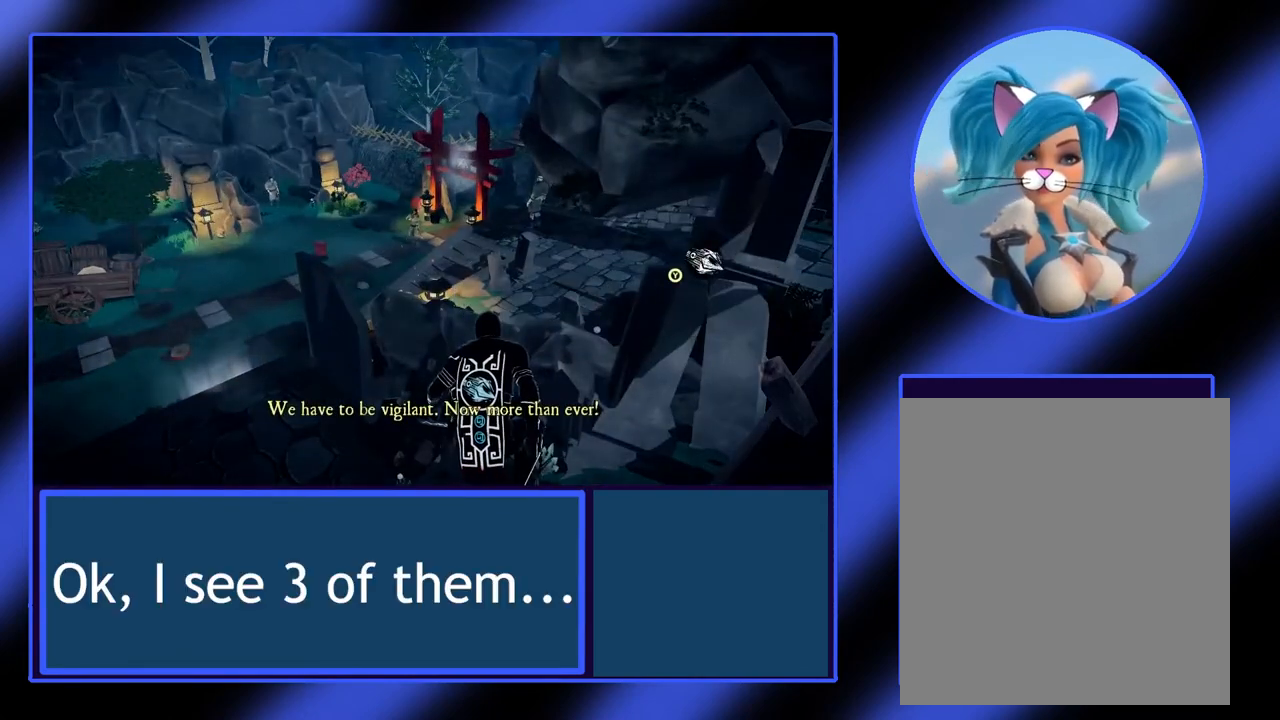
{"buttons": ["L2"], "left_stick": "center", "events": []}
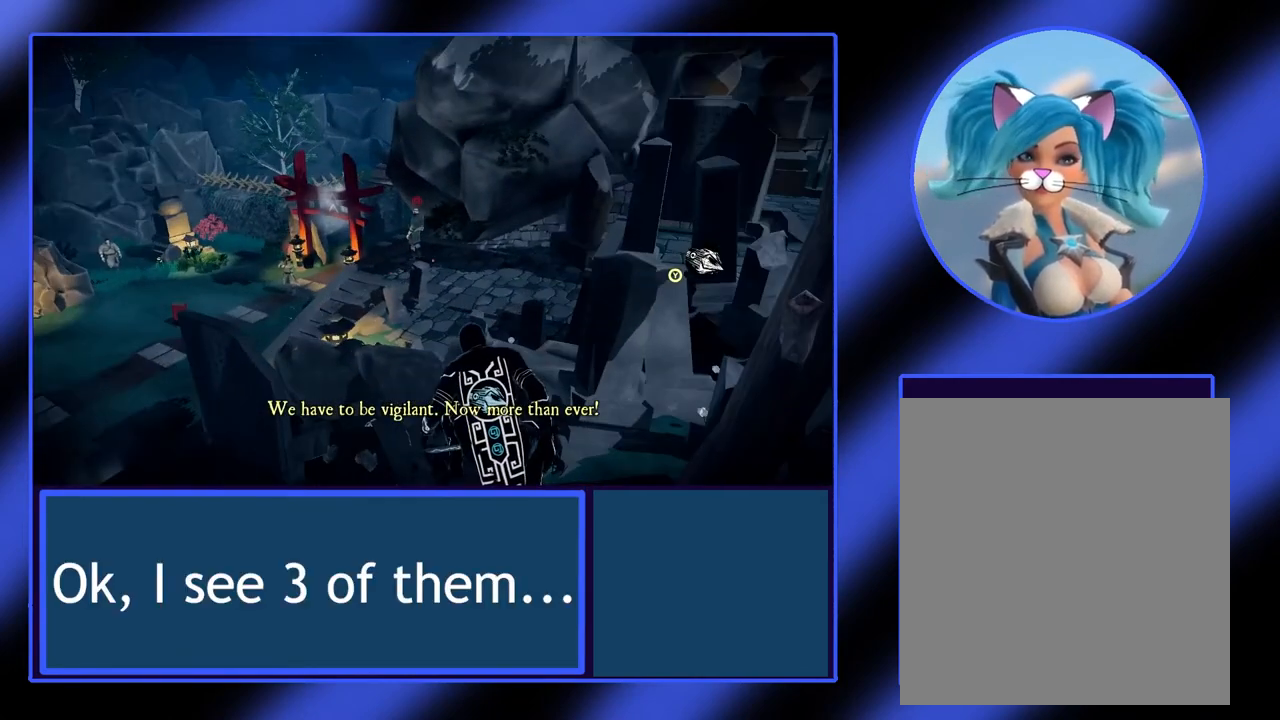
{"buttons": ["L2"], "left_stick": "center", "events": []}
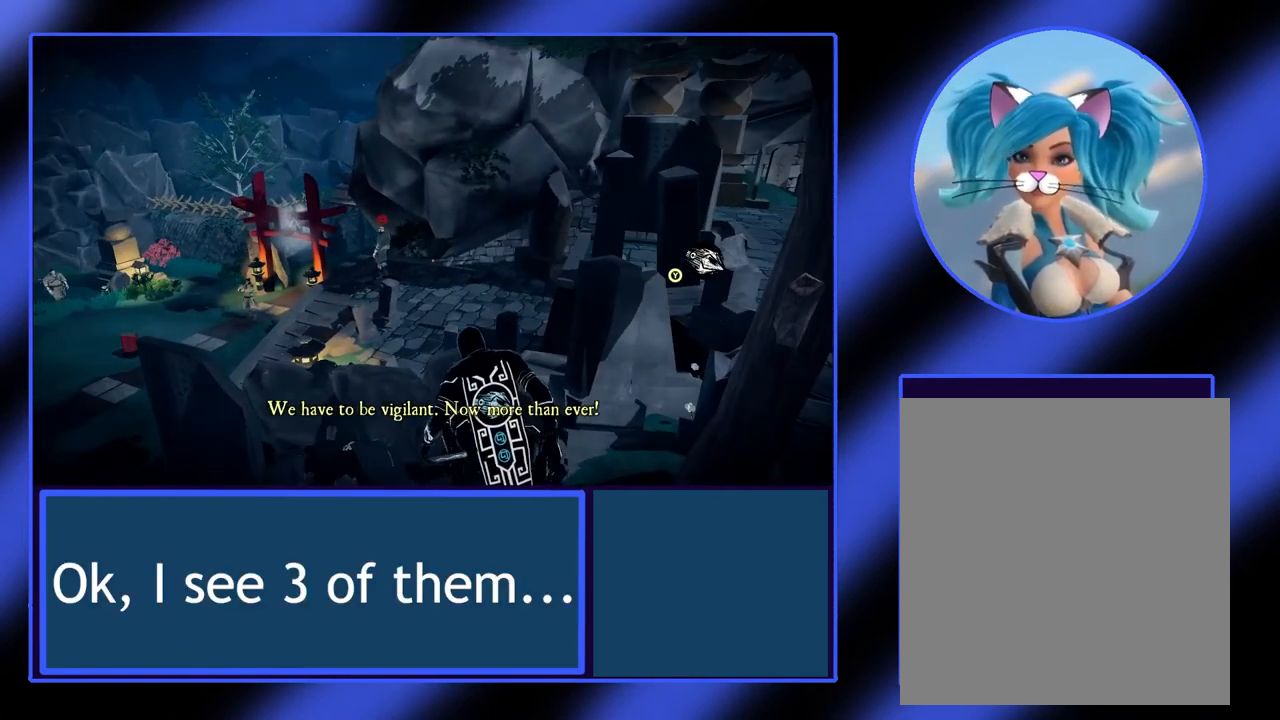
{"buttons": ["L2"], "left_stick": "center", "events": []}
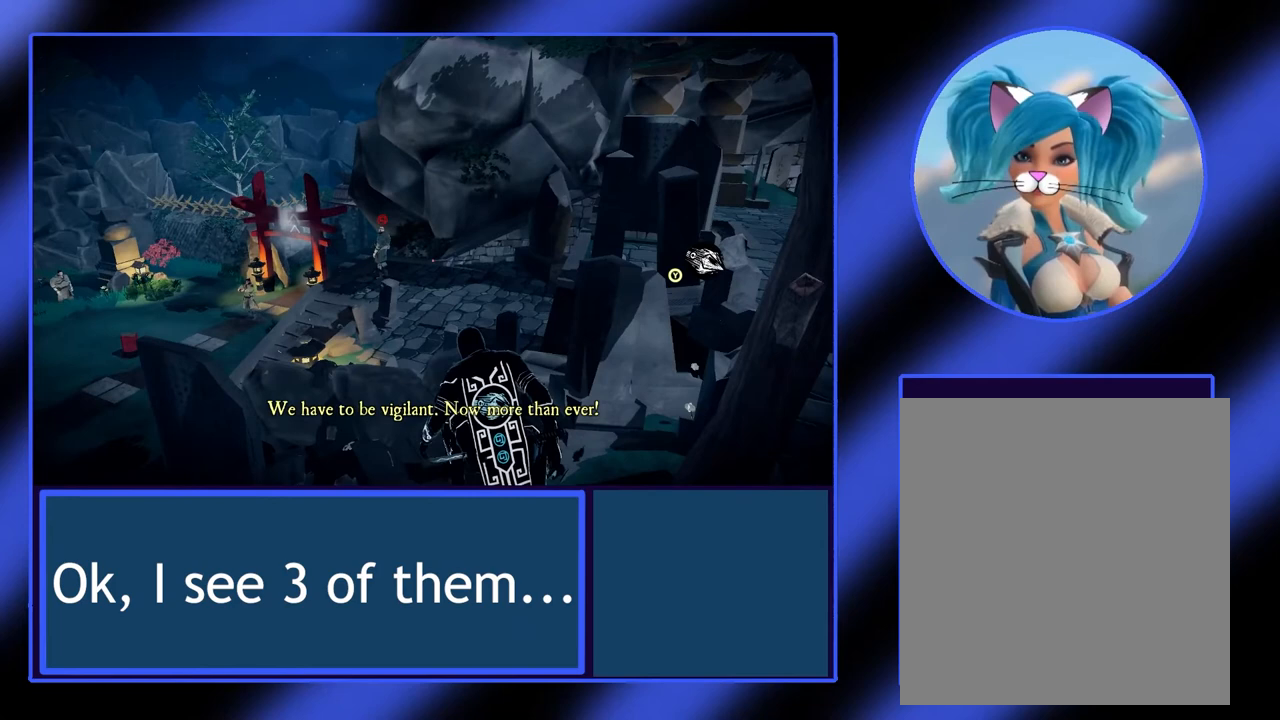
{"buttons": ["L2"], "left_stick": "center", "events": []}
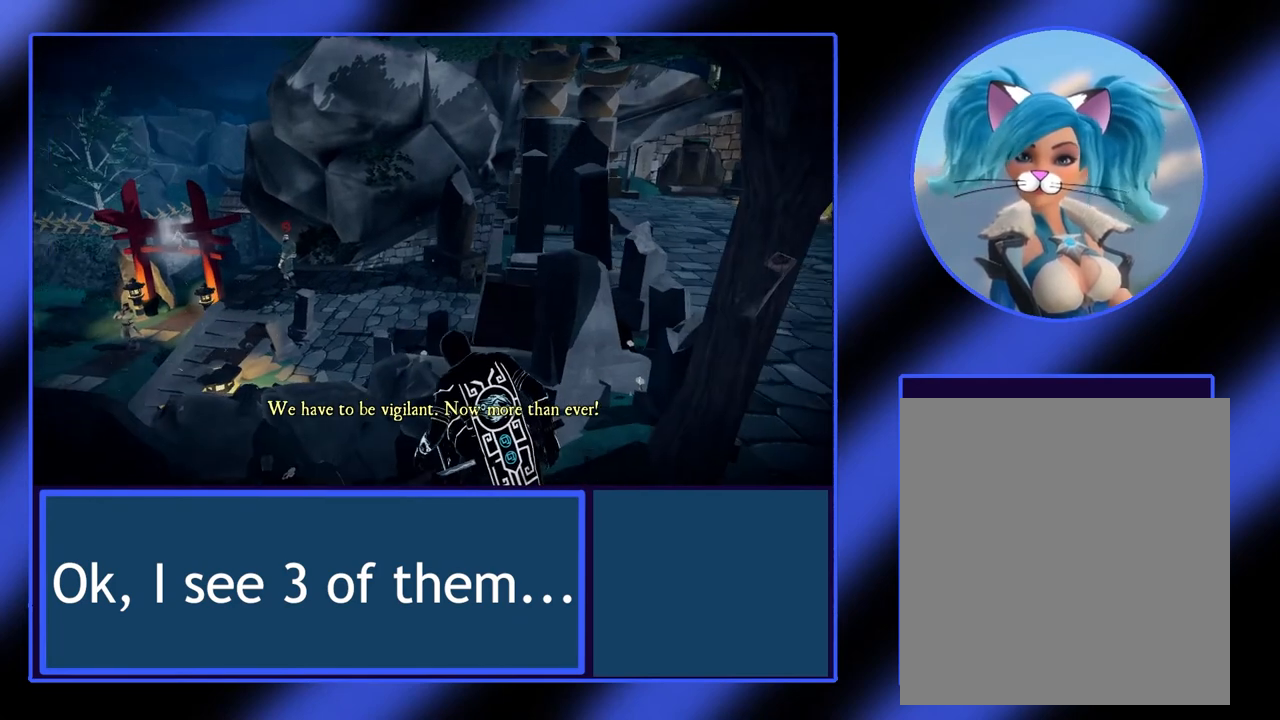
{"buttons": ["L2"], "left_stick": "center", "events": []}
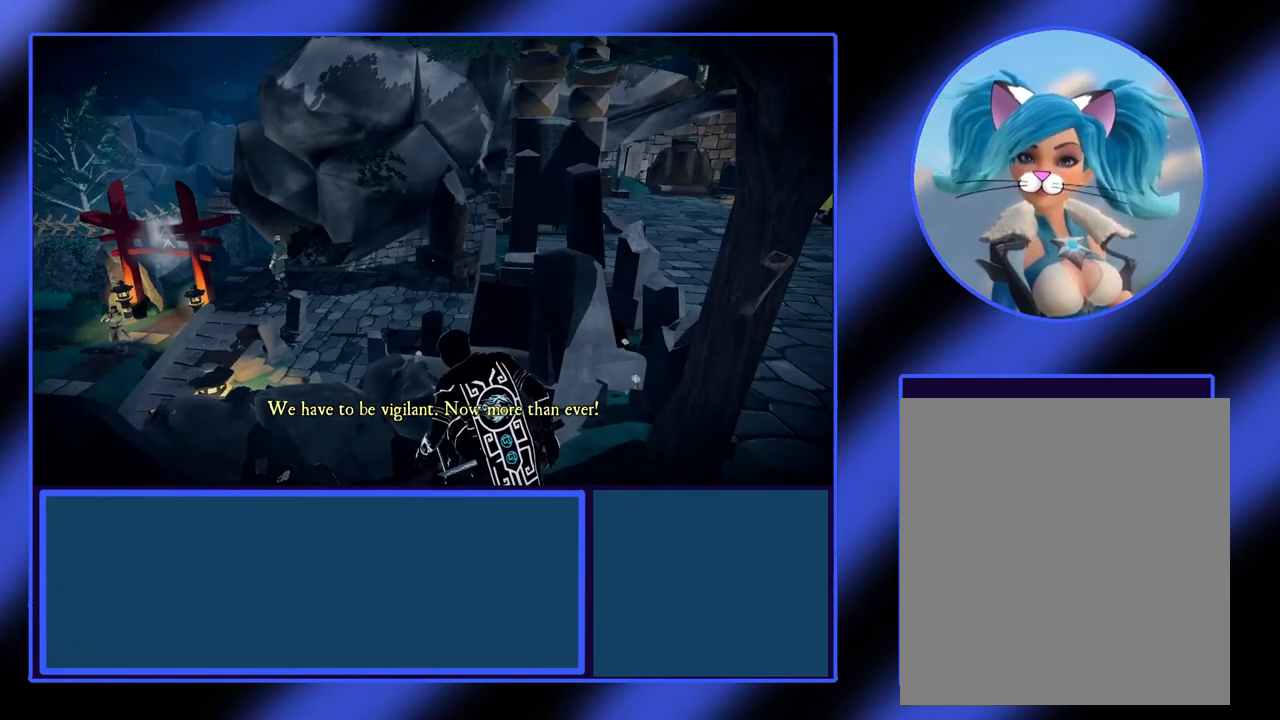
{"buttons": ["L2"], "left_stick": "center", "events": []}
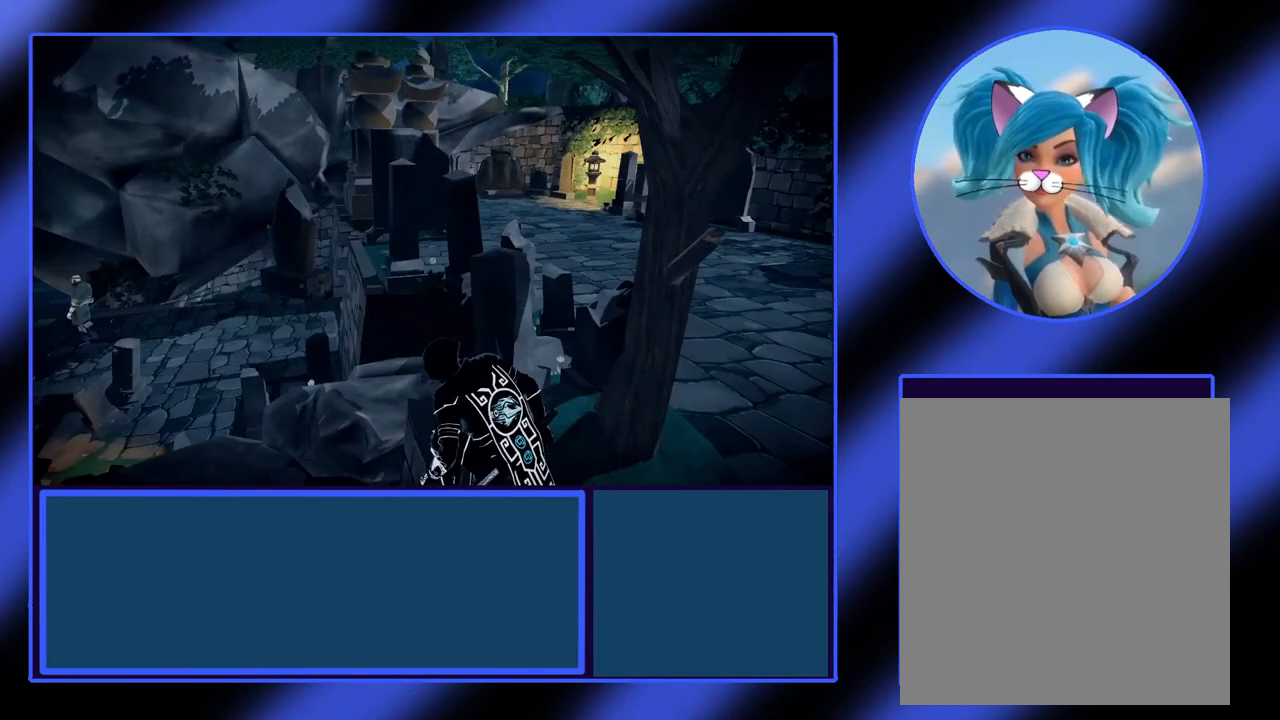
{"buttons": ["L2"], "left_stick": "center", "events": []}
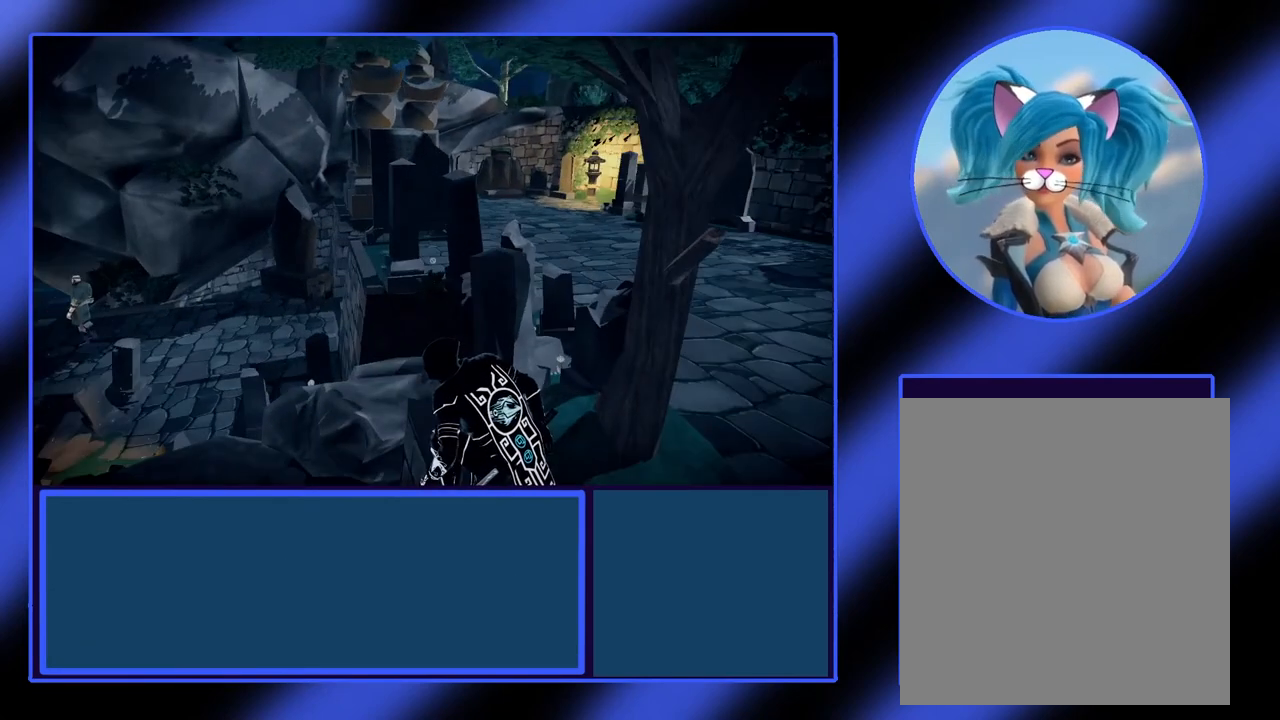
{"buttons": ["L2"], "left_stick": "center", "events": []}
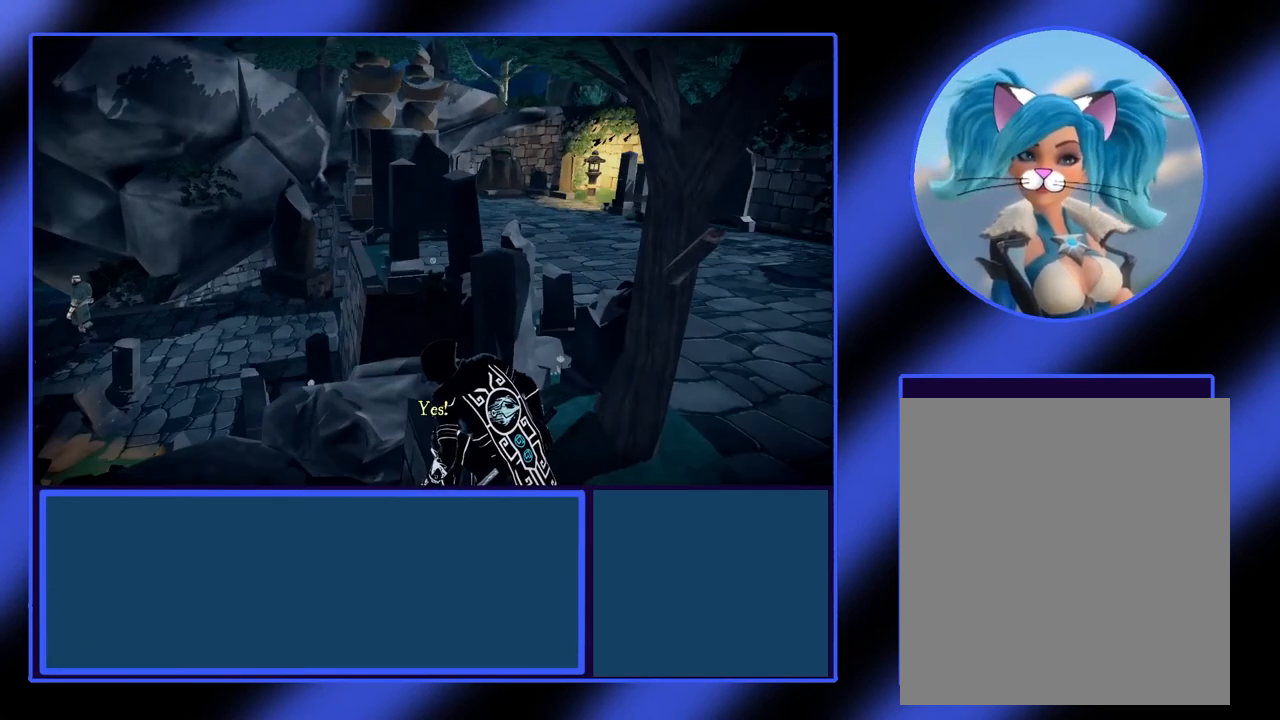
{"buttons": ["L2"], "left_stick": "center", "events": []}
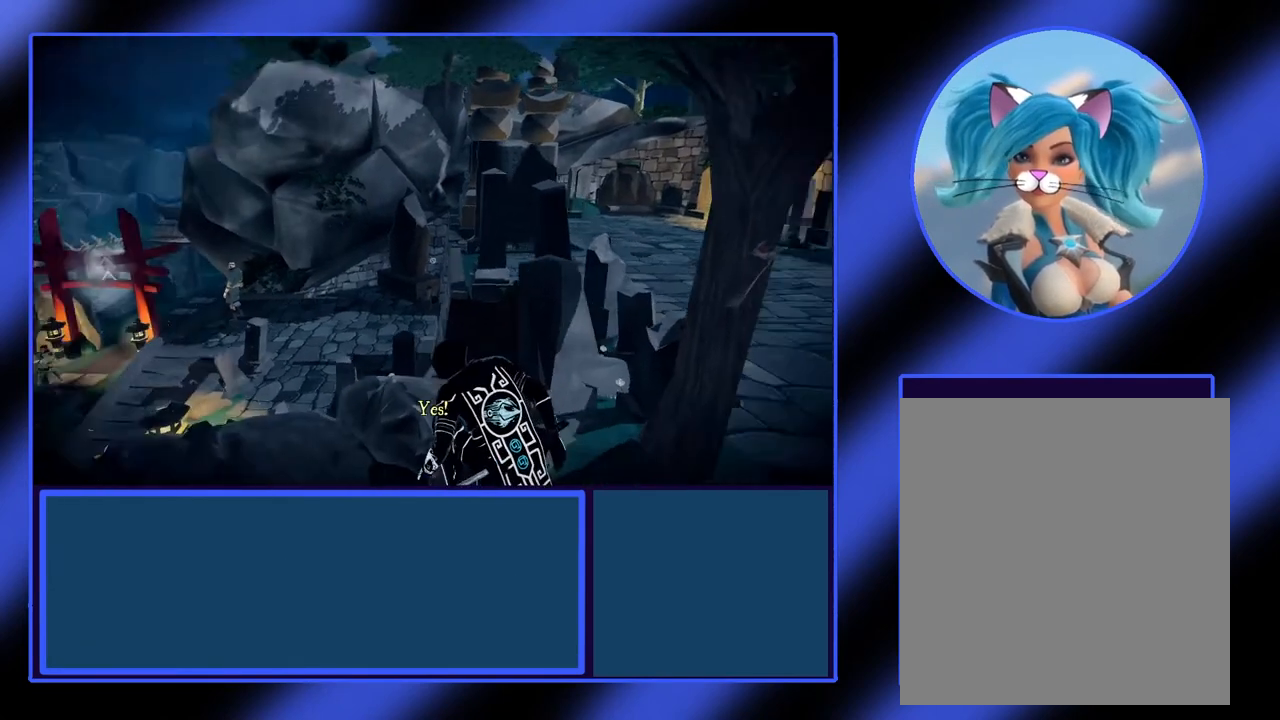
{"buttons": ["L2"], "left_stick": "center", "events": []}
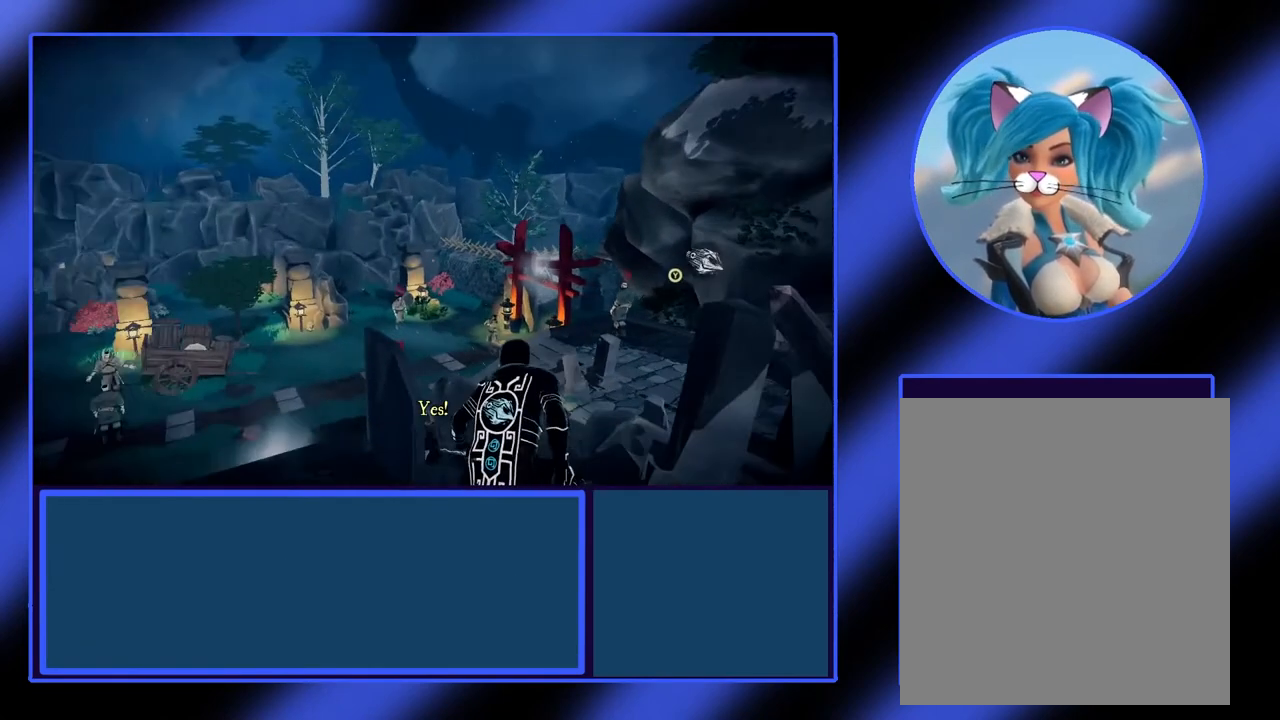
{"buttons": ["L2"], "left_stick": "center", "events": []}
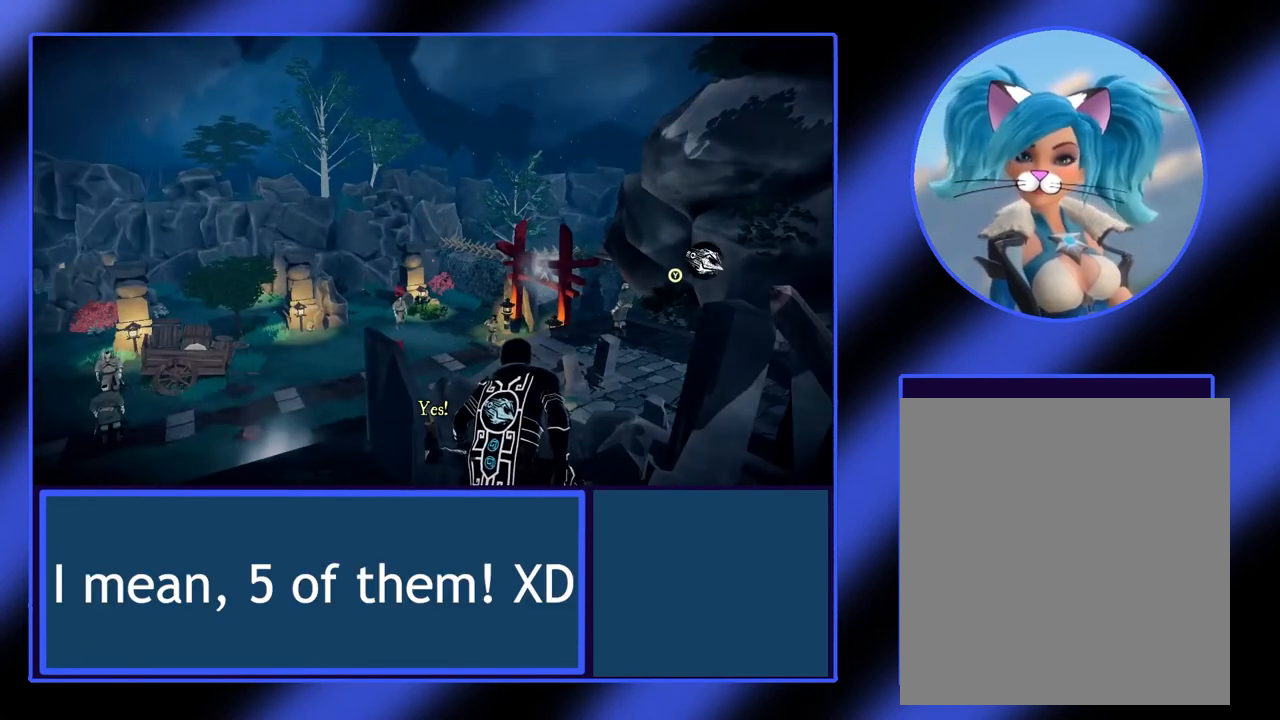
{"buttons": ["L2"], "left_stick": "center", "events": []}
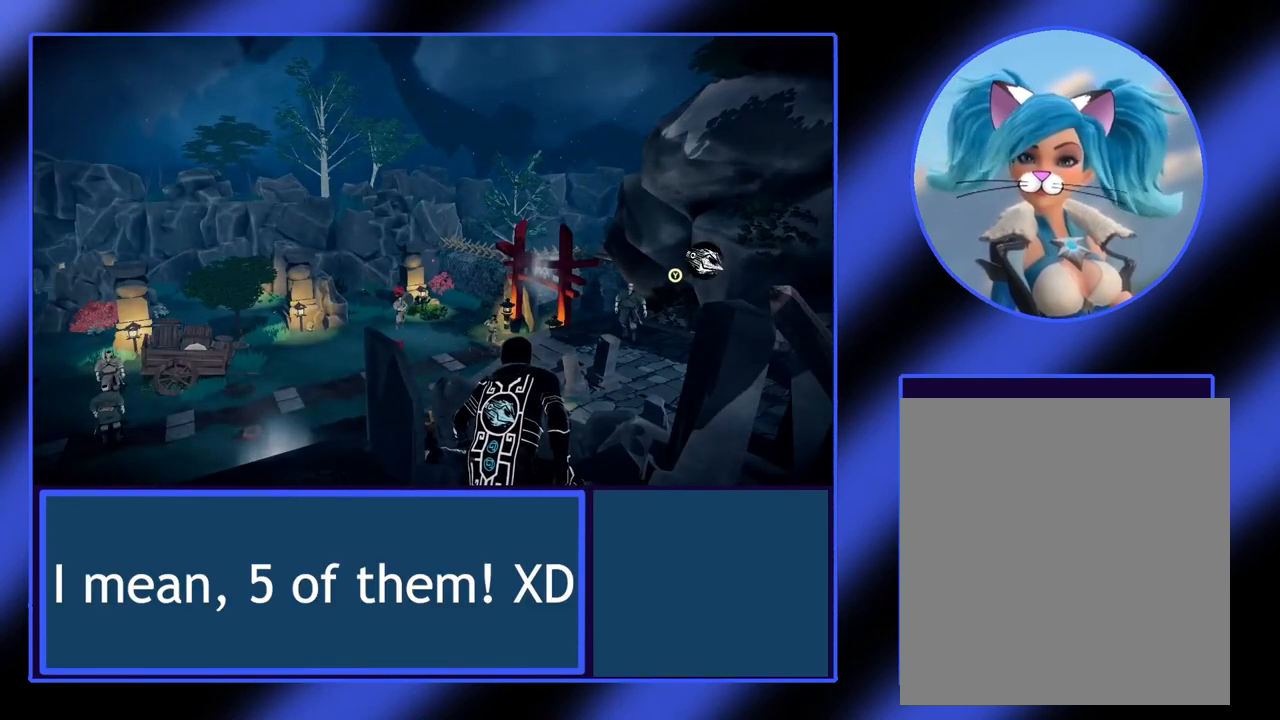
{"buttons": ["L2"], "left_stick": "center", "events": []}
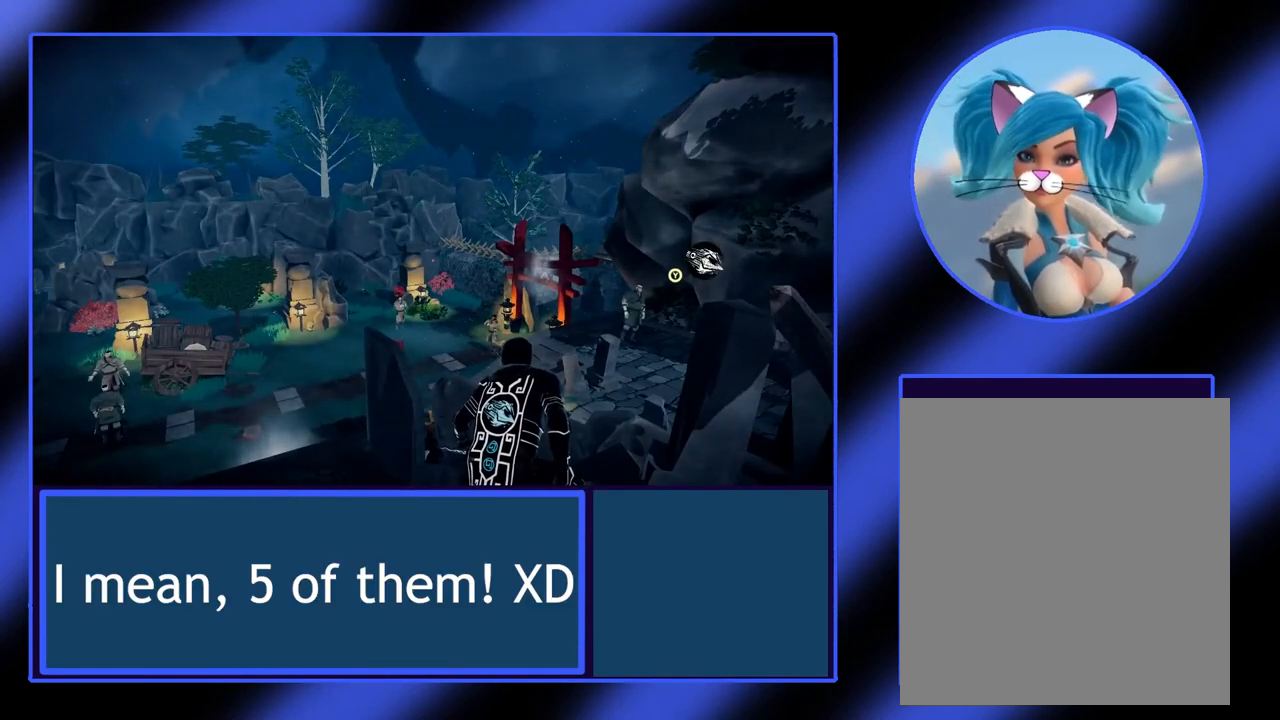
{"buttons": ["L2"], "left_stick": "center", "events": []}
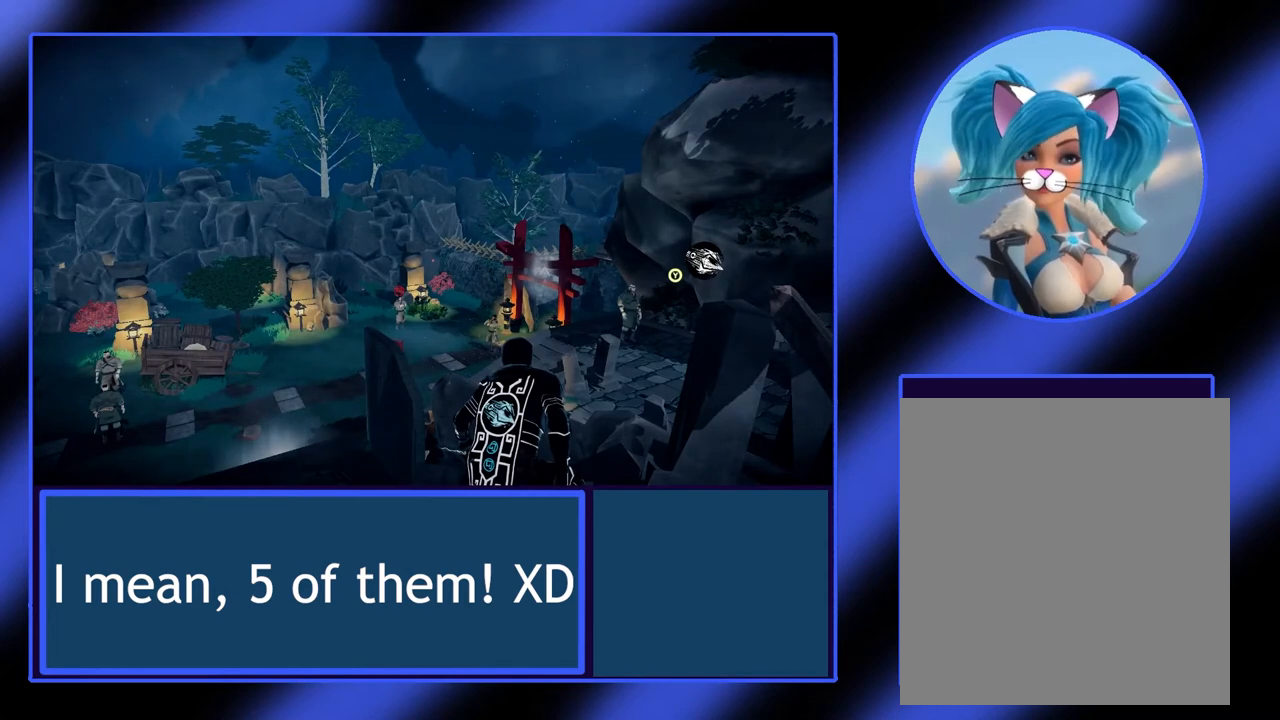
{"buttons": ["L2"], "left_stick": "center", "events": []}